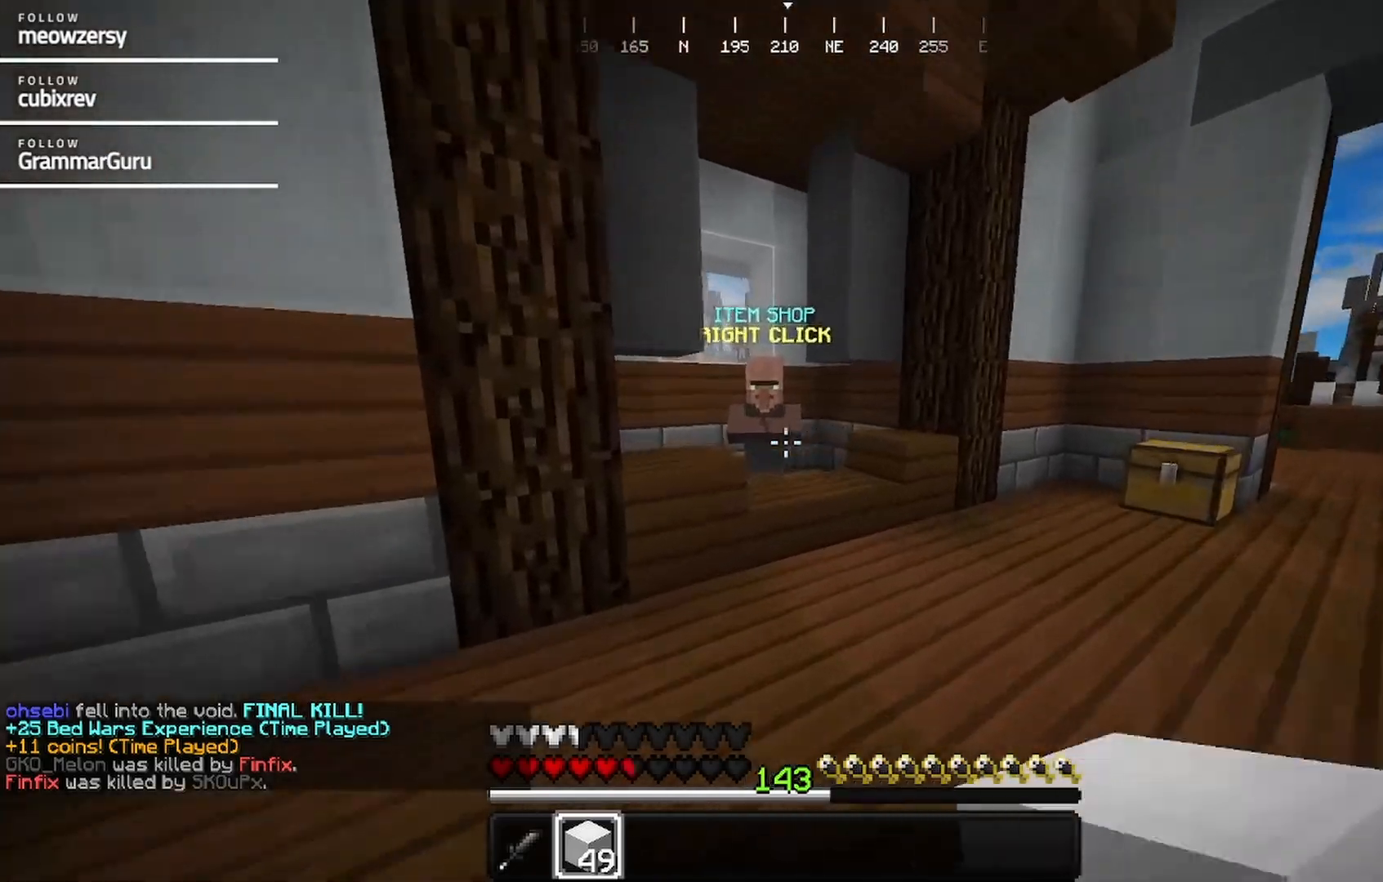
Gameplay with keyboard and mouse; each line is a JSON object with the keys and mouse buttons held at the frame after it. "events" lists presses ("down") and releases ("up") of "a", "d", "s", "w", "mouse_left" and "mouse_right" between this image and that frame as [ms after this image, input, new state], when the widget could be followed in between. "mouse_left", "mouse_right" = the "left", "right" buttons of the "mouse" list. No other keys are recorded. Fast repeated clicks can show as one long hold. Mouse movement is not recorded.
{"keys": ["w"], "mouse": ["right"], "events": [[50, "mouse_left", "down"], [150, "mouse_left", "up"], [467, "mouse_right", "down"]]}
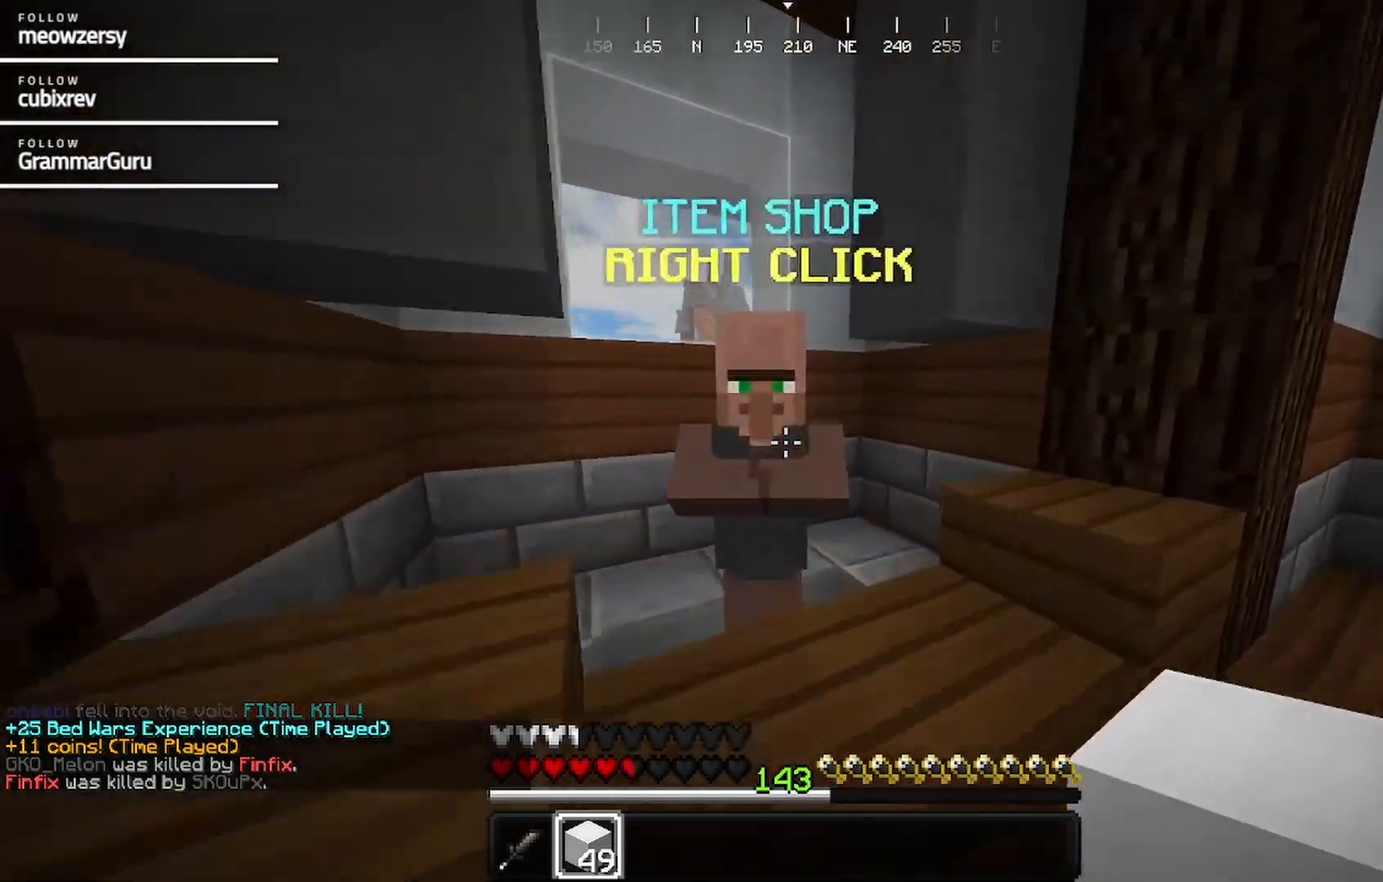
{"keys": [], "mouse": [], "events": [[67, "w", "up"], [184, "mouse_right", "up"]]}
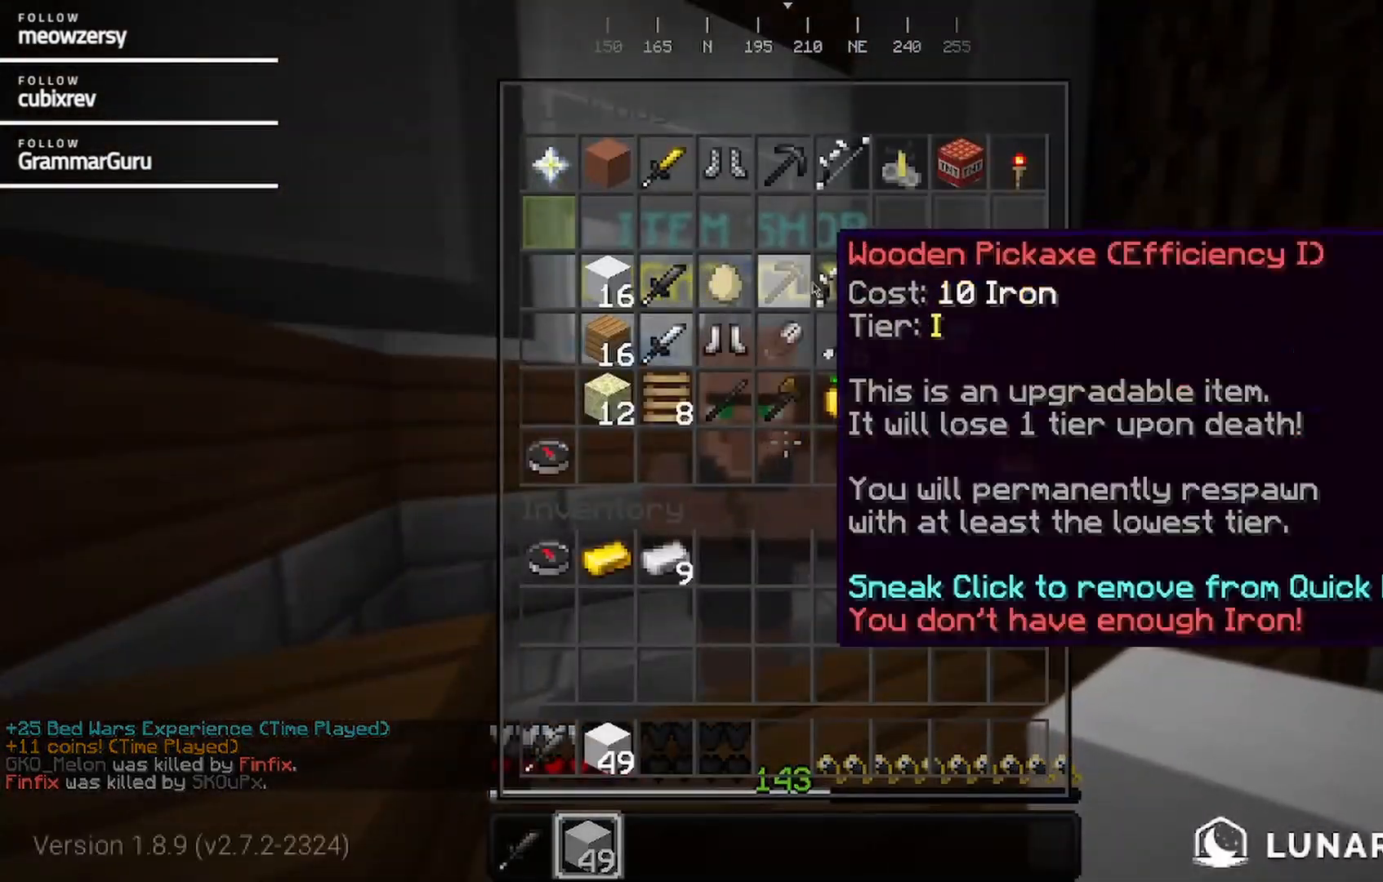
{"keys": [], "mouse": [], "events": []}
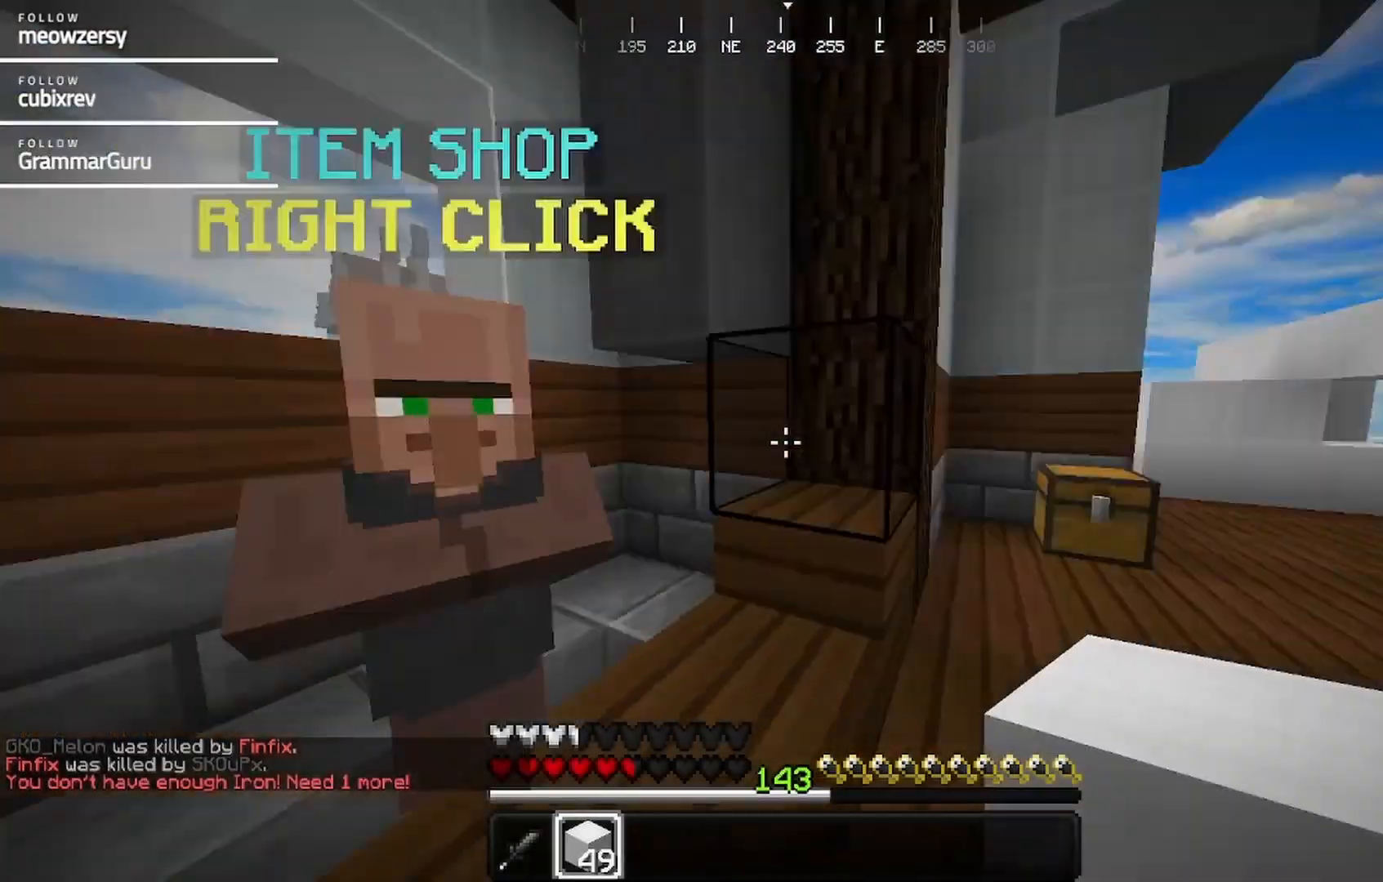
{"keys": ["w"], "mouse": []}
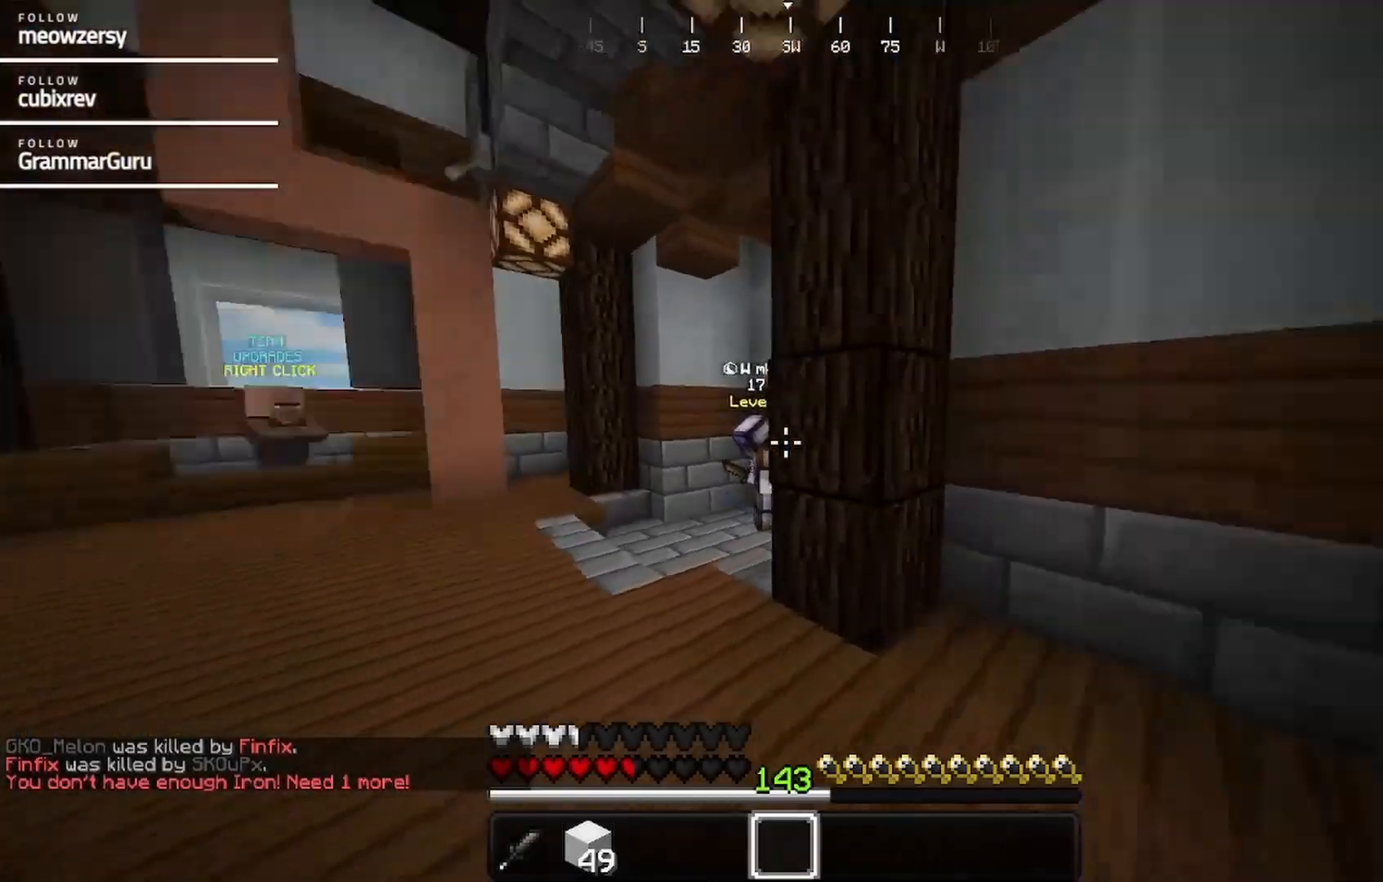
{"keys": ["d"], "mouse": []}
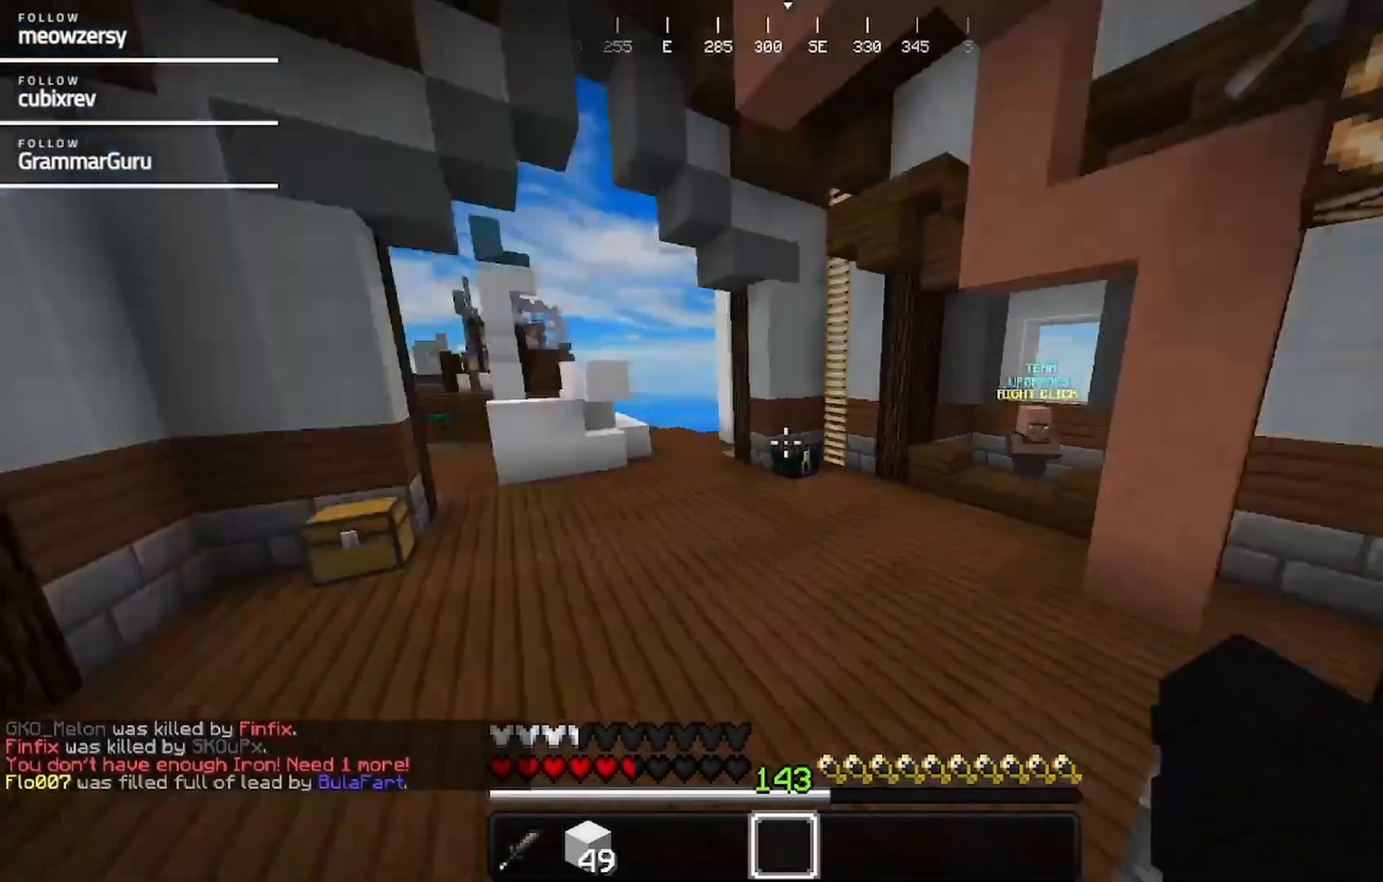
{"keys": ["s"], "mouse": []}
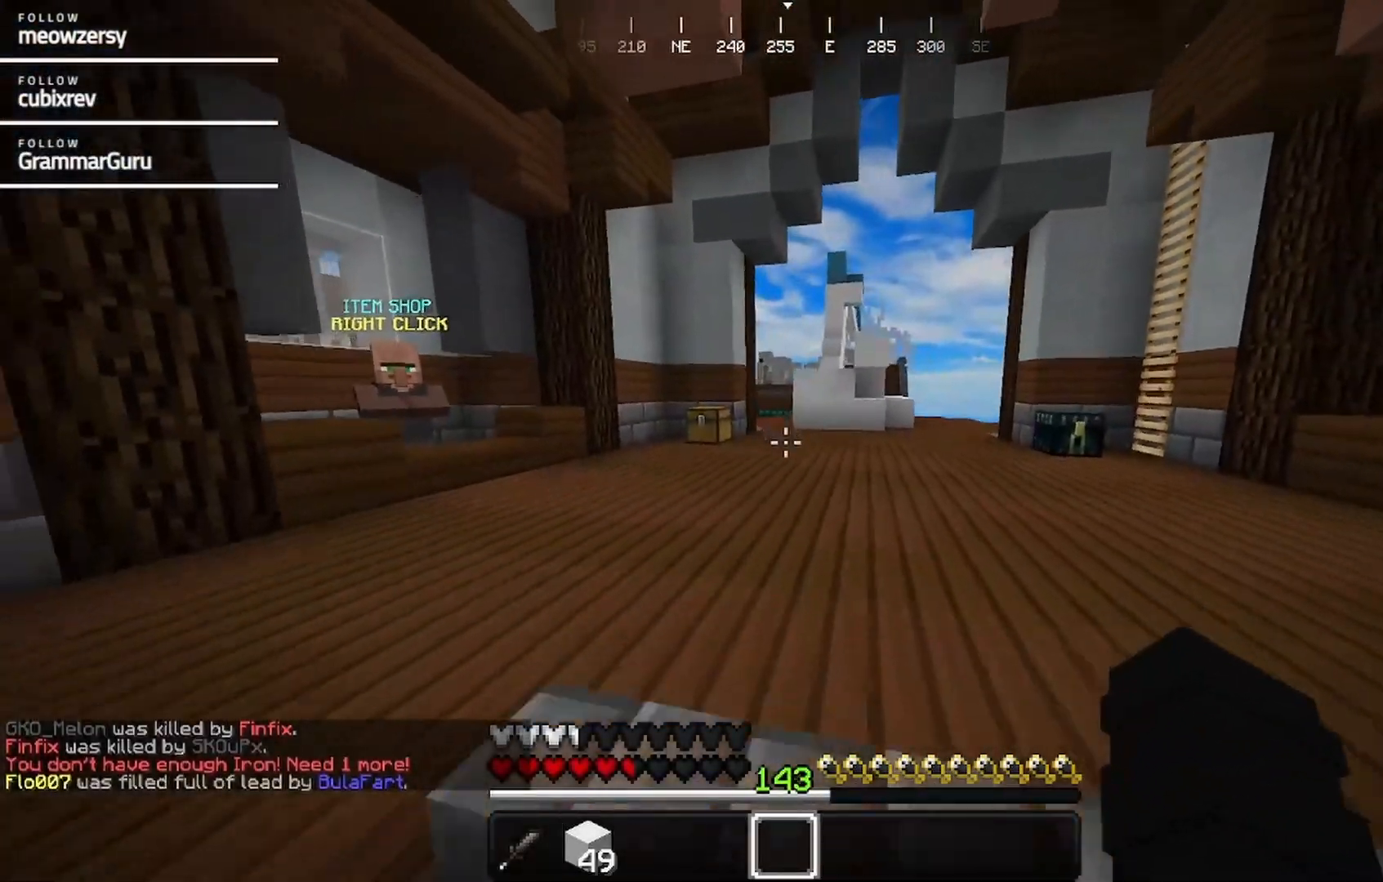
{"keys": ["s"], "mouse": []}
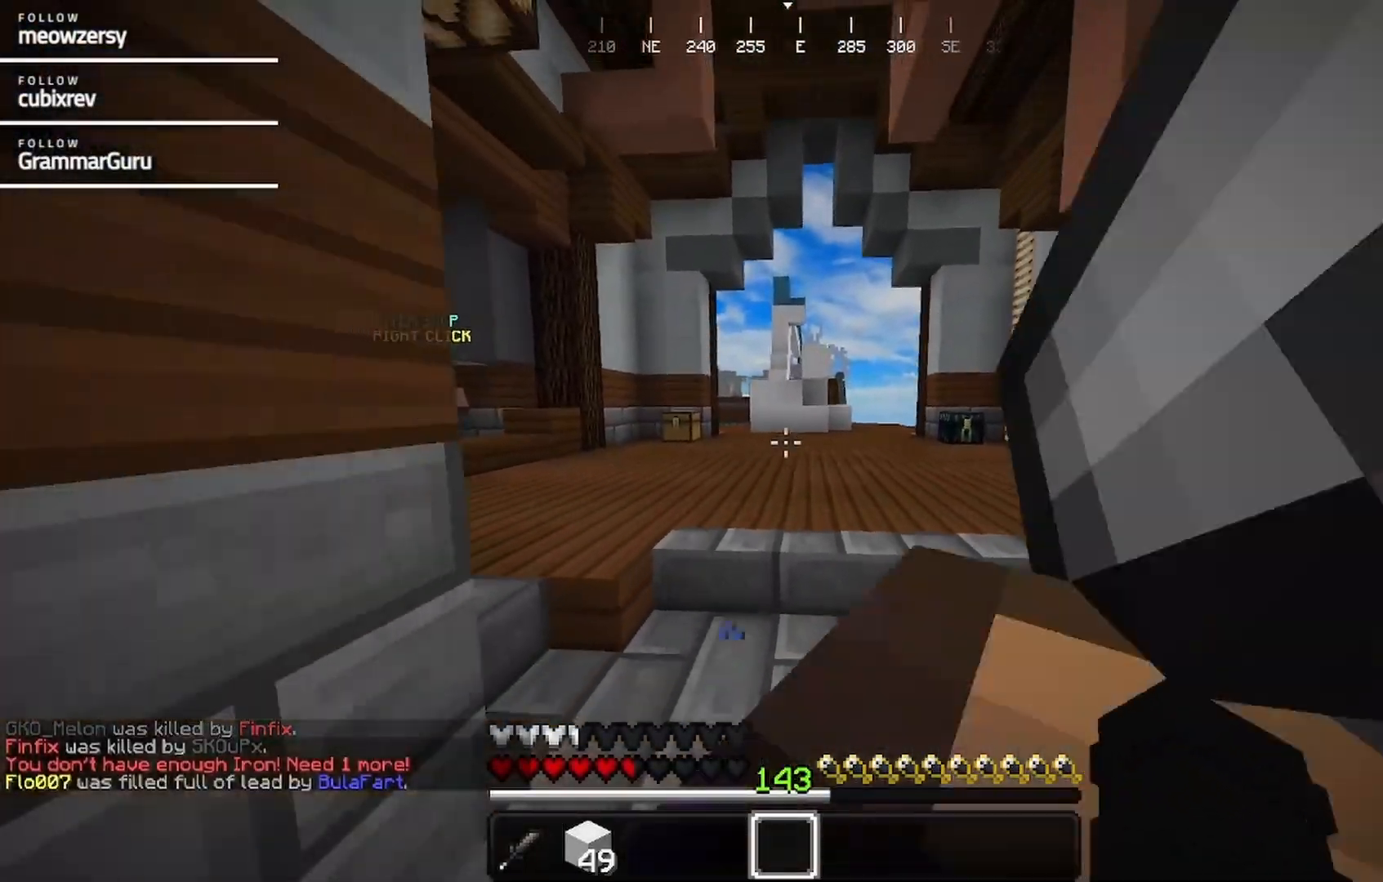
{"keys": [], "mouse": []}